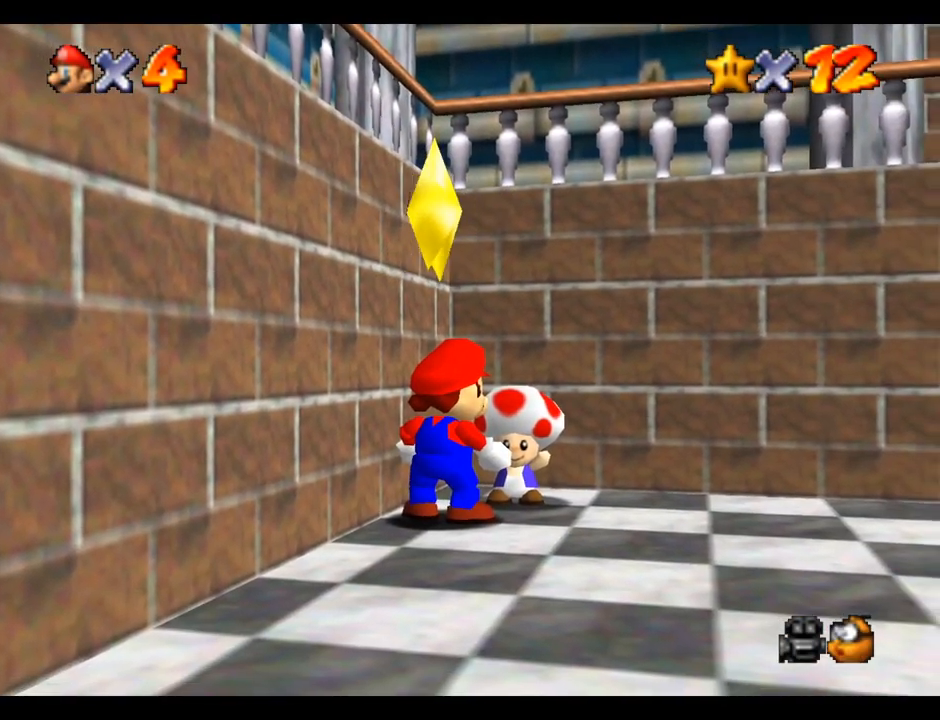
Gameplay with a controller (Xbox layout); each line is a JSON object with the inputs held at the frame after it. "events" lists button and stick changes between this image and that frame as [ms after this image, input, new state], when the widget could be followed in between. Not read: L3 R3.
{"buttons": [], "left_stick": "center", "right_stick": "center", "events": [[283, "B", "down"], [300, "R1", "down"], [400, "B", "up"], [450, "R1", "up"]]}
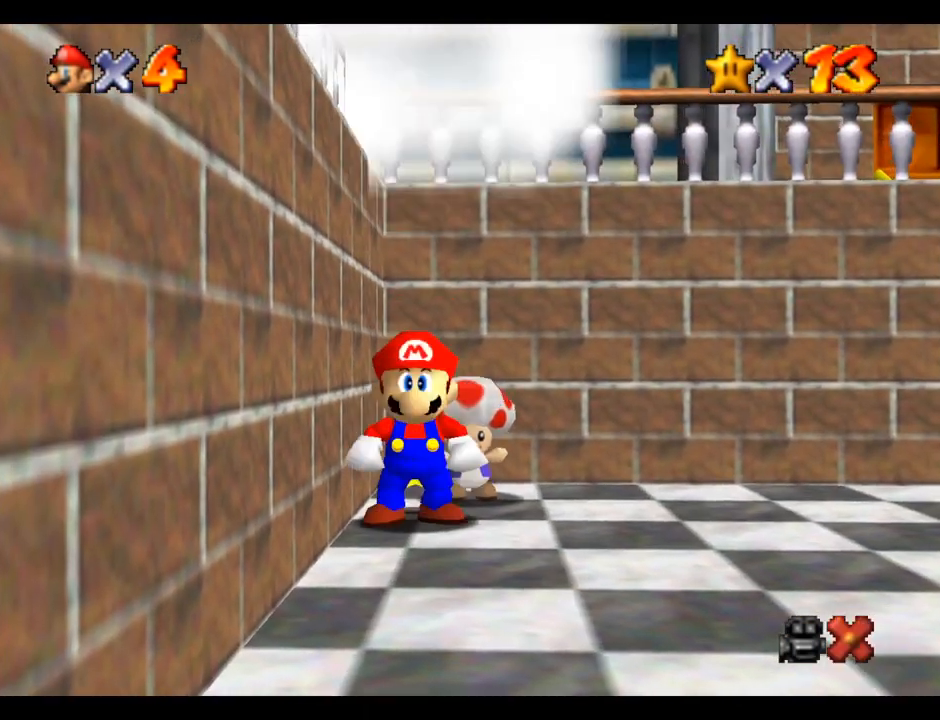
{"buttons": [], "left_stick": "center", "right_stick": "center", "events": []}
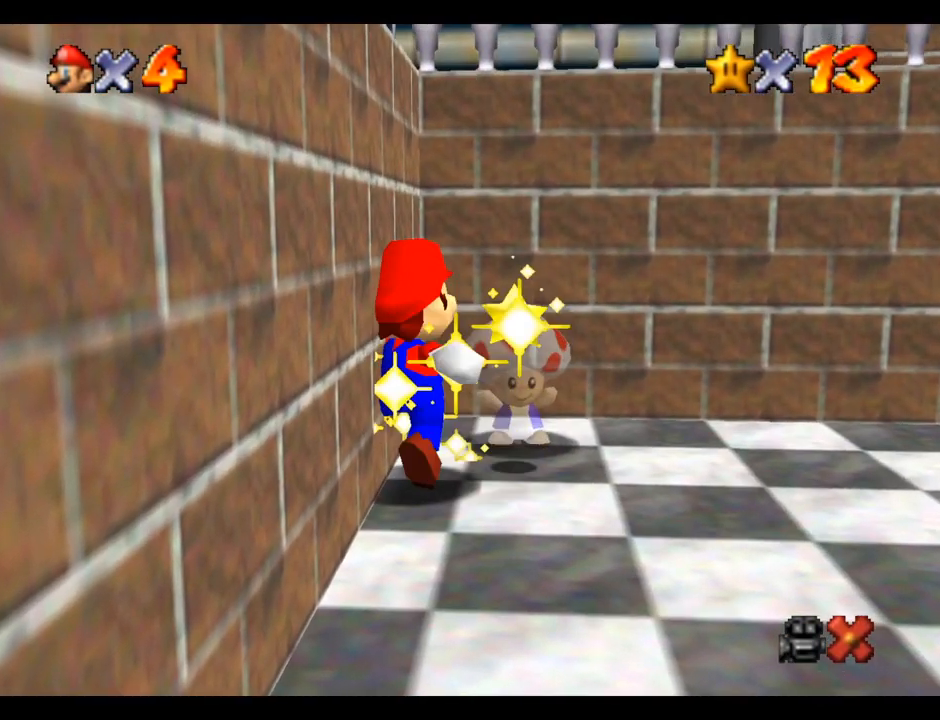
{"buttons": [], "left_stick": "center", "right_stick": "center", "events": []}
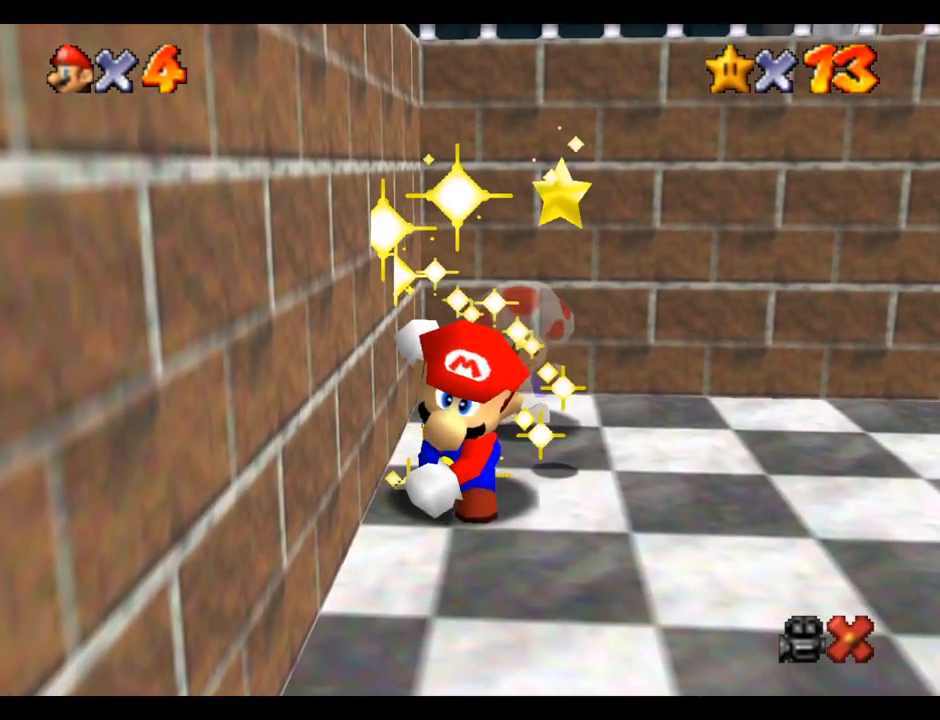
{"buttons": [], "left_stick": "center", "right_stick": "center", "events": []}
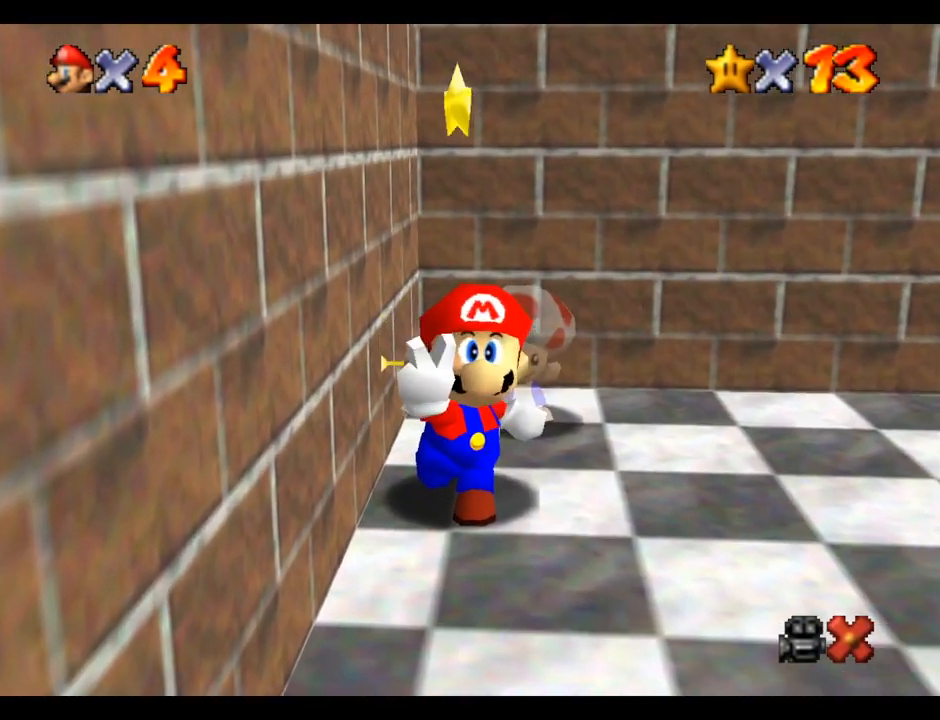
{"buttons": [], "left_stick": "center", "right_stick": "center", "events": []}
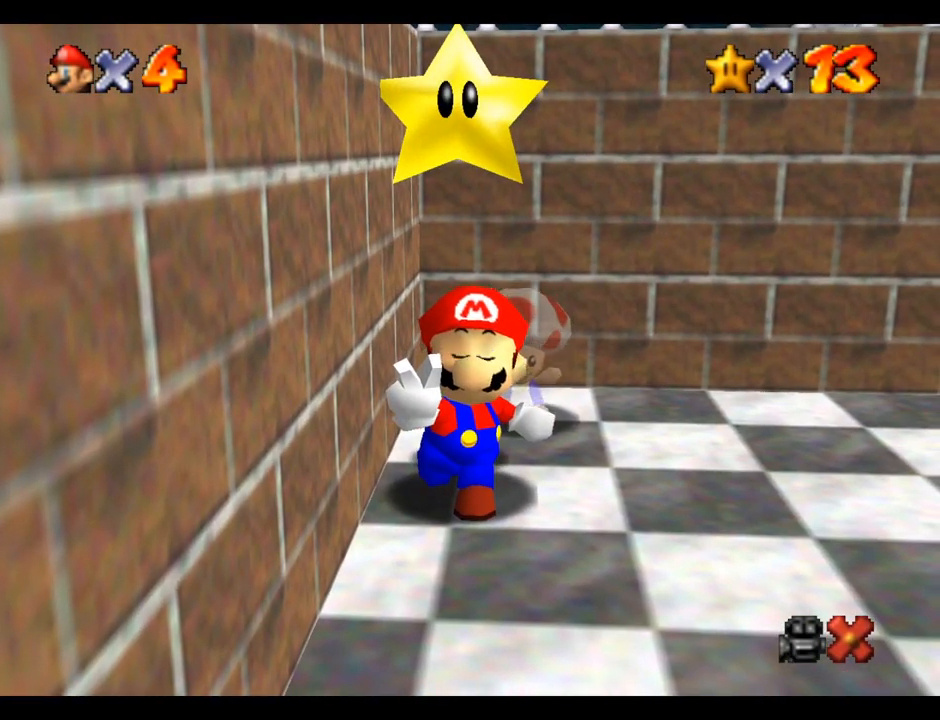
{"buttons": [], "left_stick": "center", "right_stick": "center", "events": []}
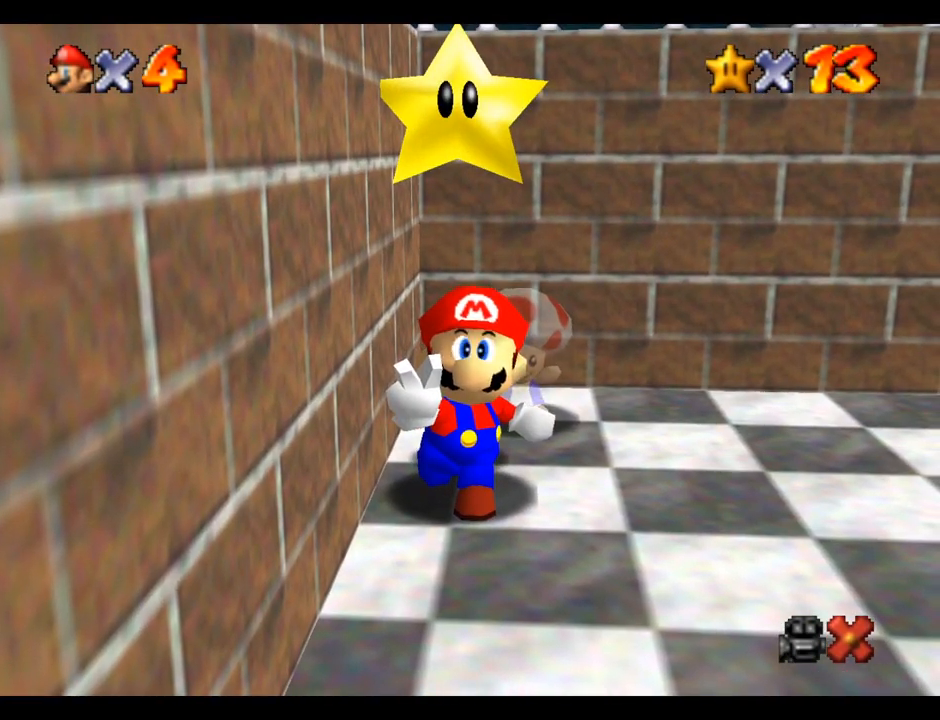
{"buttons": [], "left_stick": "center", "right_stick": "center", "events": [[350, "B", "down"], [483, "B", "up"]]}
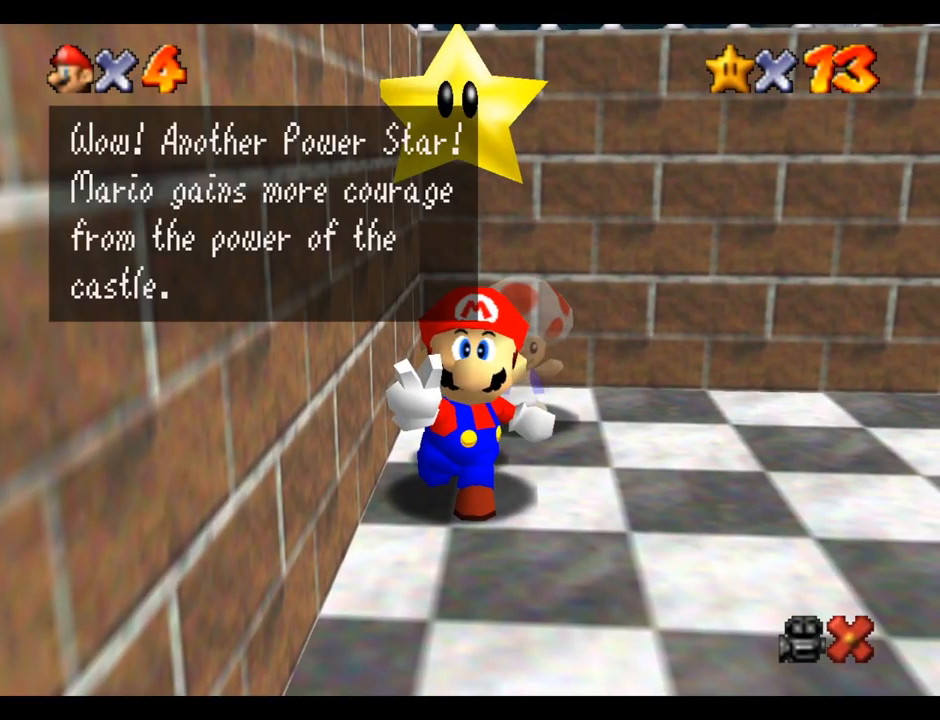
{"buttons": [], "left_stick": "center", "right_stick": "center", "events": [[250, "B", "down"], [367, "B", "up"]]}
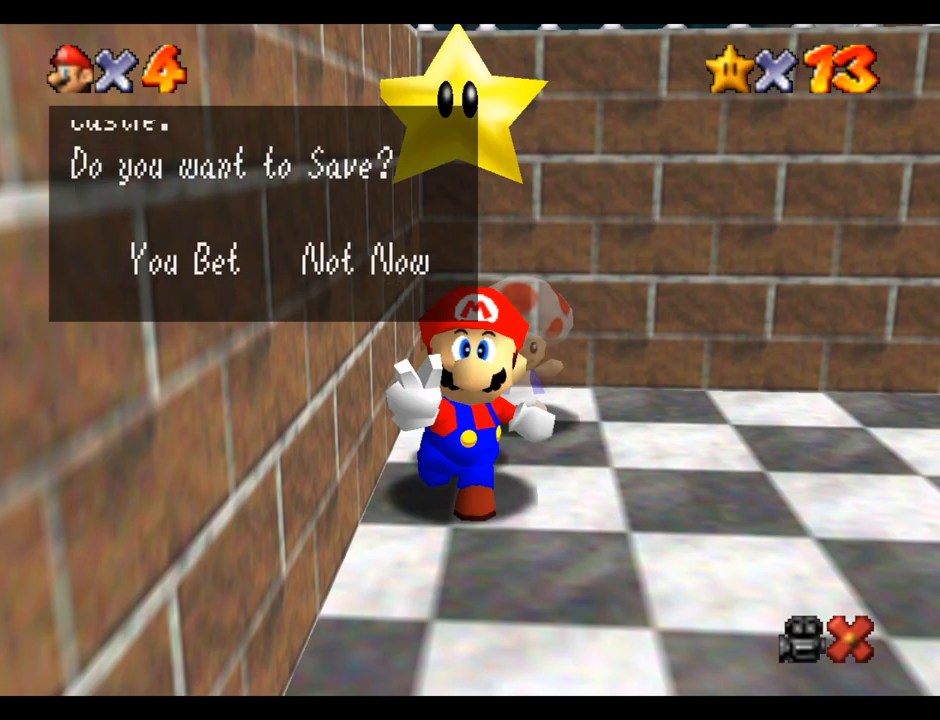
{"buttons": [], "left_stick": "center", "right_stick": "center", "events": [[167, "B", "down"], [300, "B", "up"]]}
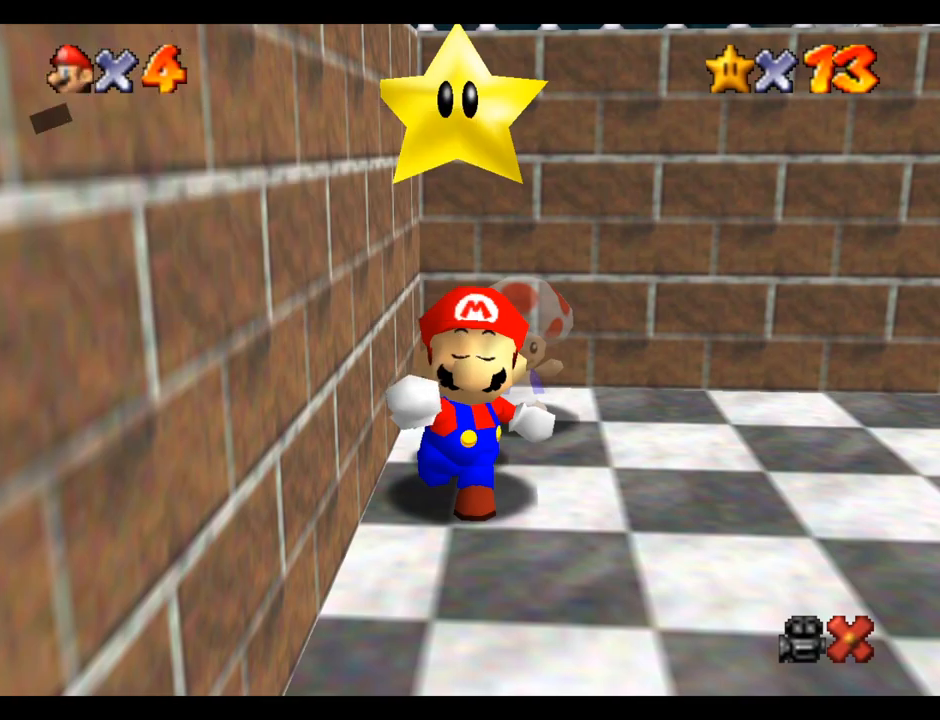
{"buttons": [], "left_stick": "center", "right_stick": "center", "events": []}
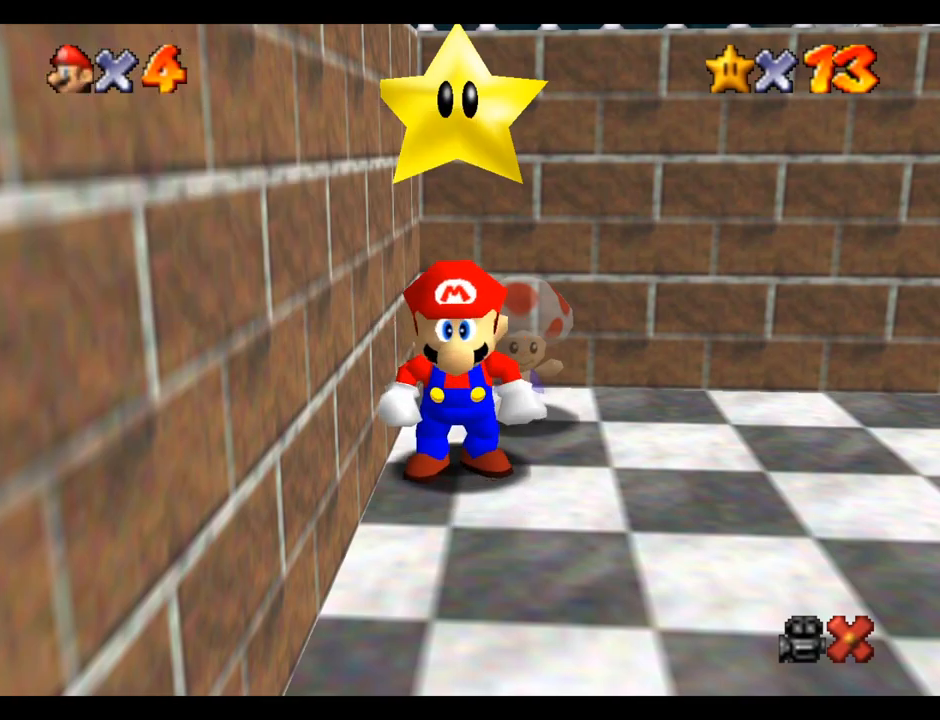
{"buttons": [], "left_stick": "down-right", "right_stick": "center", "events": [[100, "left_stick", "down-right"]]}
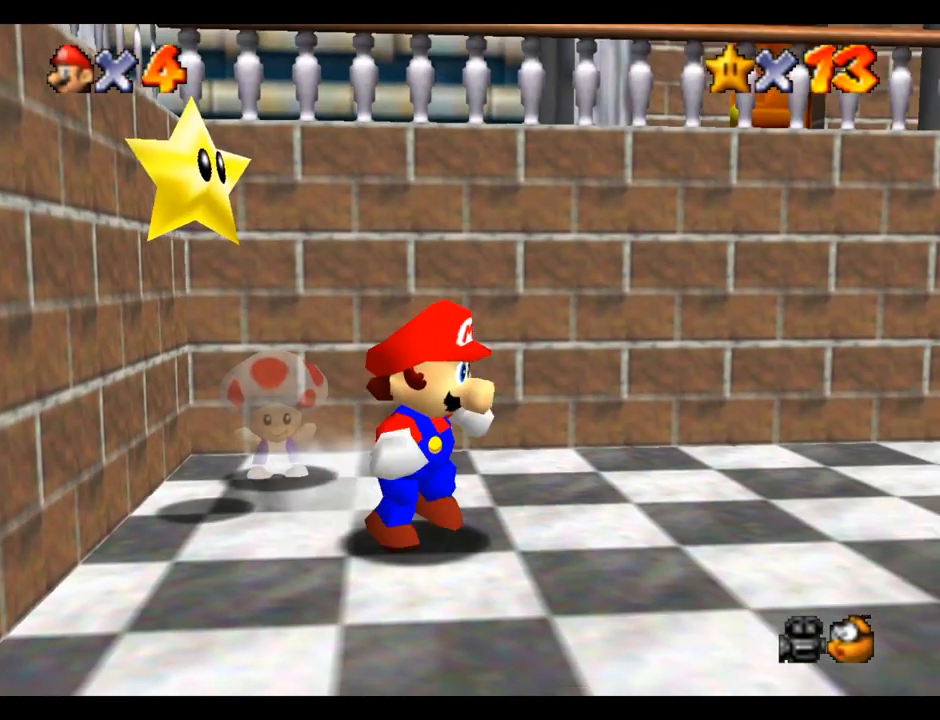
{"buttons": [], "left_stick": "down-right", "right_stick": "center", "events": [[117, "R1", "down"], [167, "A", "down"], [267, "A", "up"], [267, "R1", "up"]]}
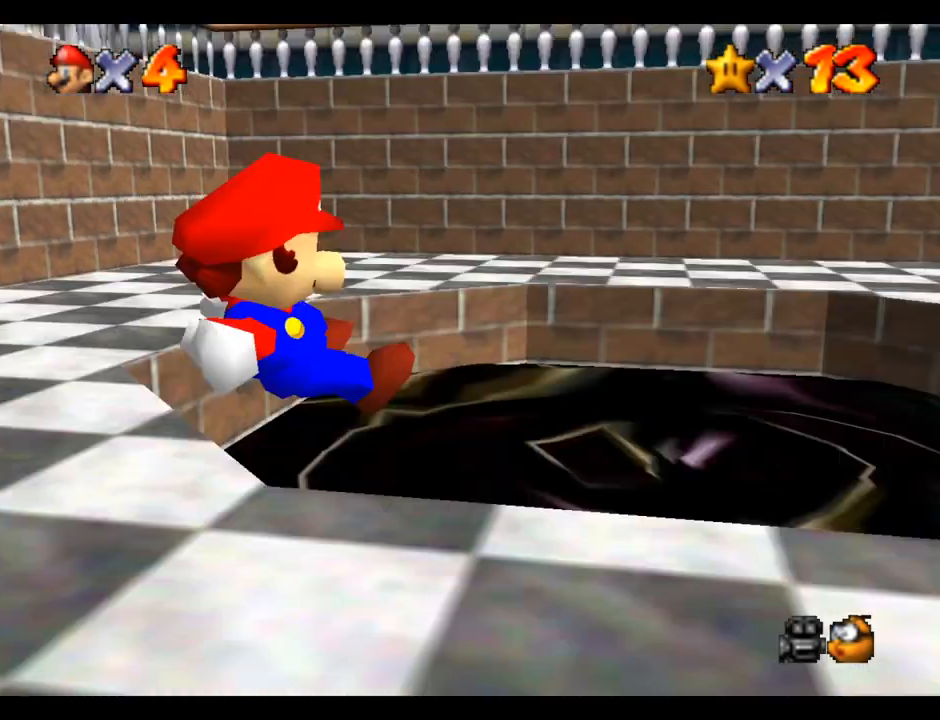
{"buttons": [], "left_stick": "center", "right_stick": "center", "events": [[50, "left_stick", "up-right"], [183, "left_stick", "center"]]}
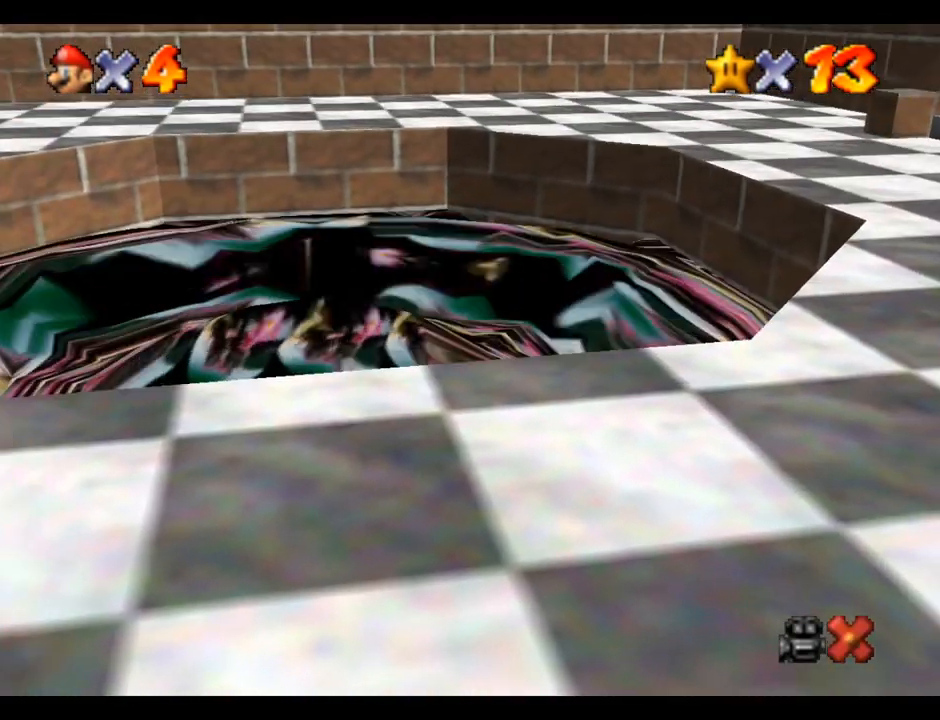
{"buttons": [], "left_stick": "center", "right_stick": "center", "events": []}
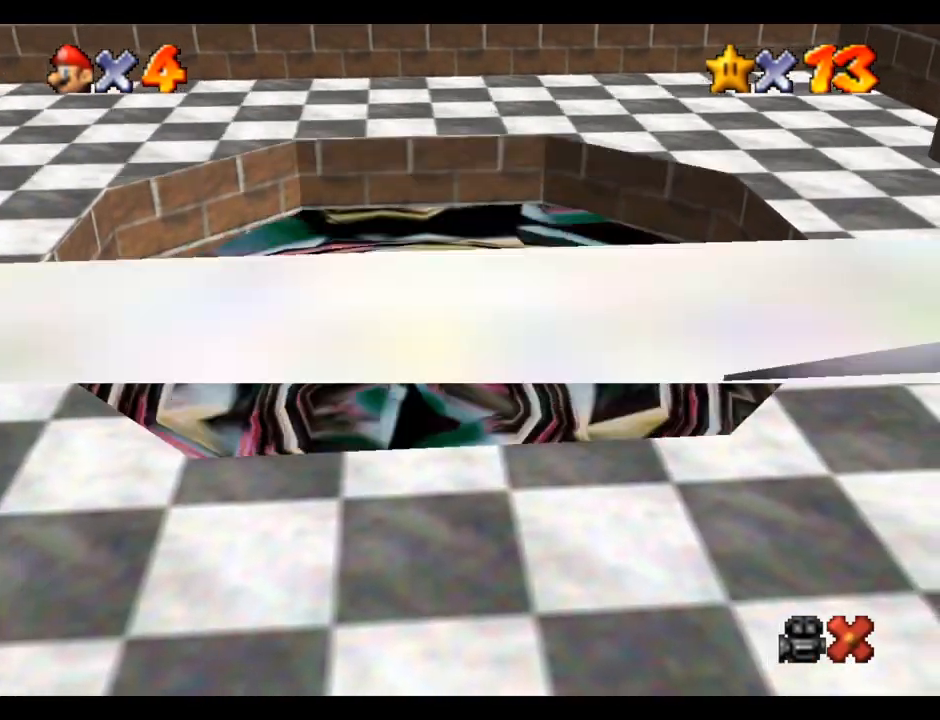
{"buttons": [], "left_stick": "center", "right_stick": "center", "events": []}
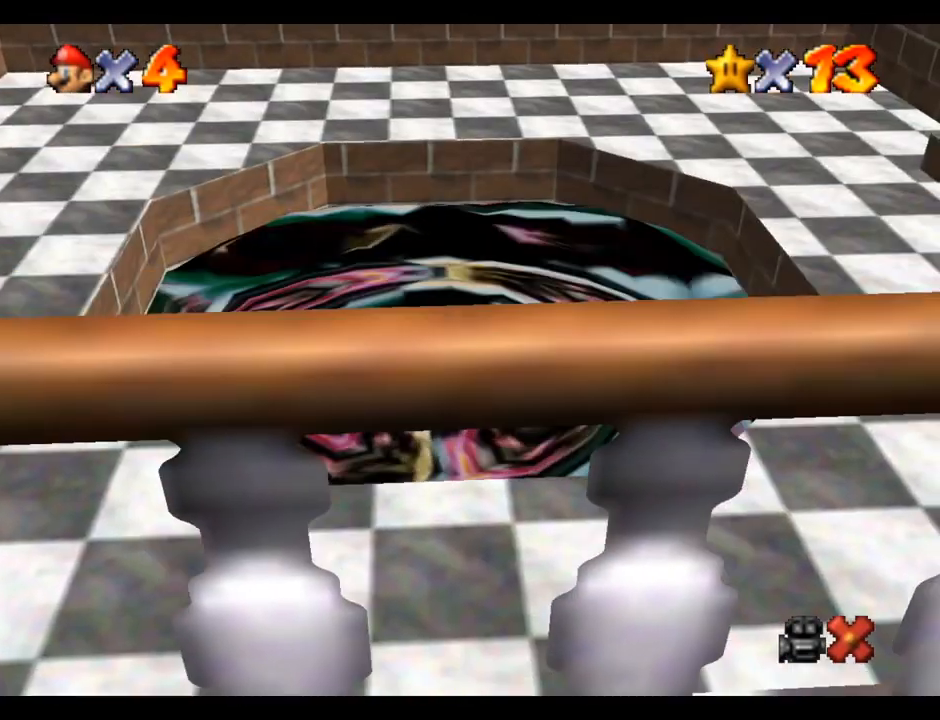
{"buttons": [], "left_stick": "center", "right_stick": "center", "events": []}
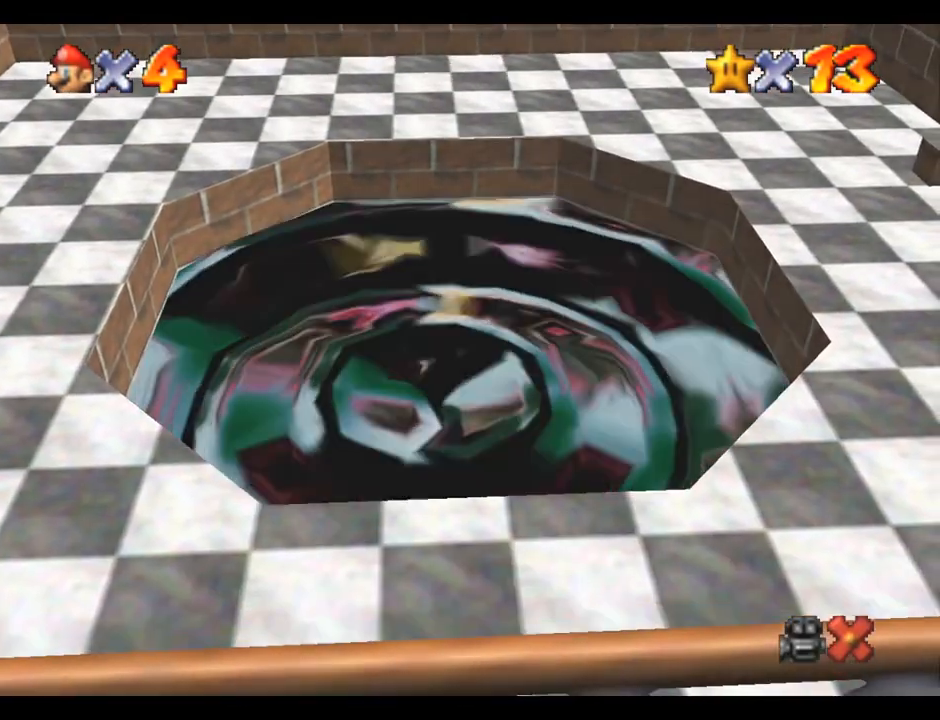
{"buttons": [], "left_stick": "center", "right_stick": "center", "events": []}
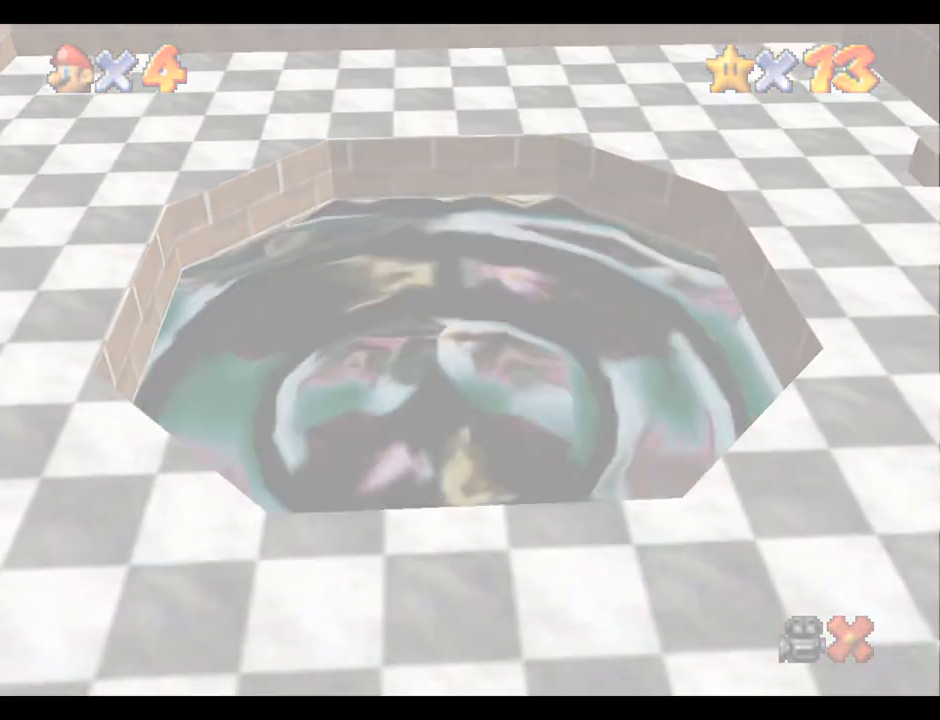
{"buttons": [], "left_stick": "center", "right_stick": "center", "events": []}
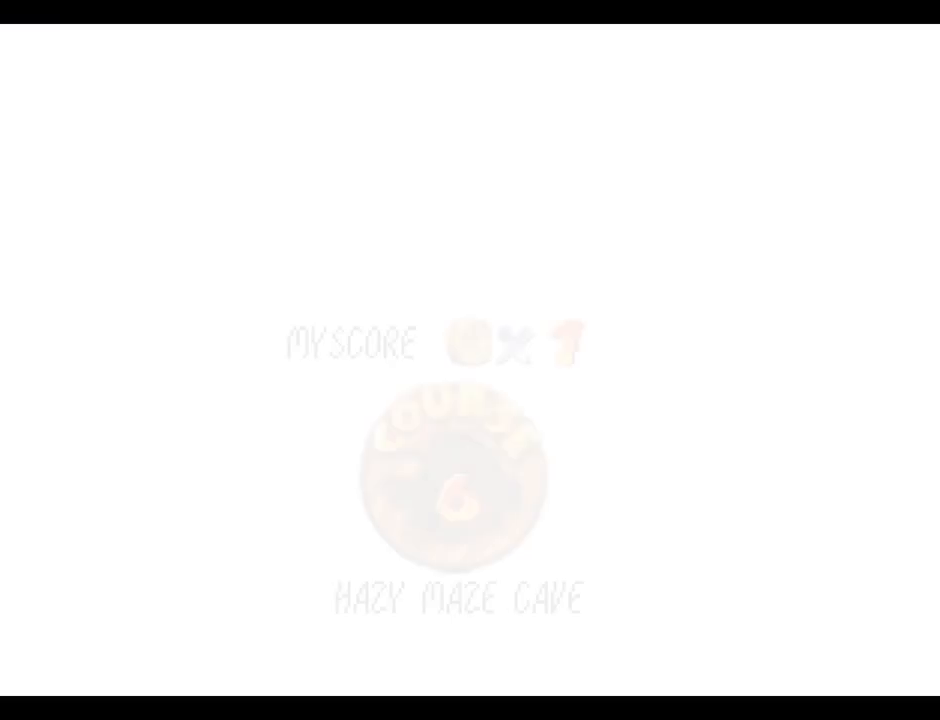
{"buttons": [], "left_stick": "center", "right_stick": "center", "events": []}
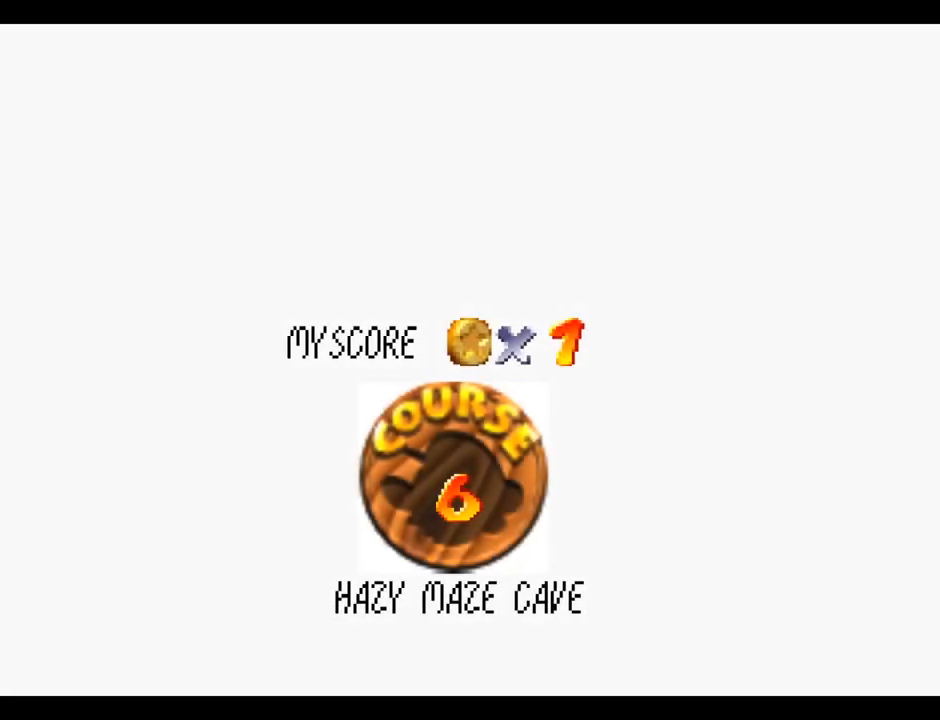
{"buttons": ["B"], "left_stick": "center", "right_stick": "center", "events": [[150, "B", "down"], [217, "B", "up"], [300, "B", "down"], [383, "B", "up"], [467, "B", "down"]]}
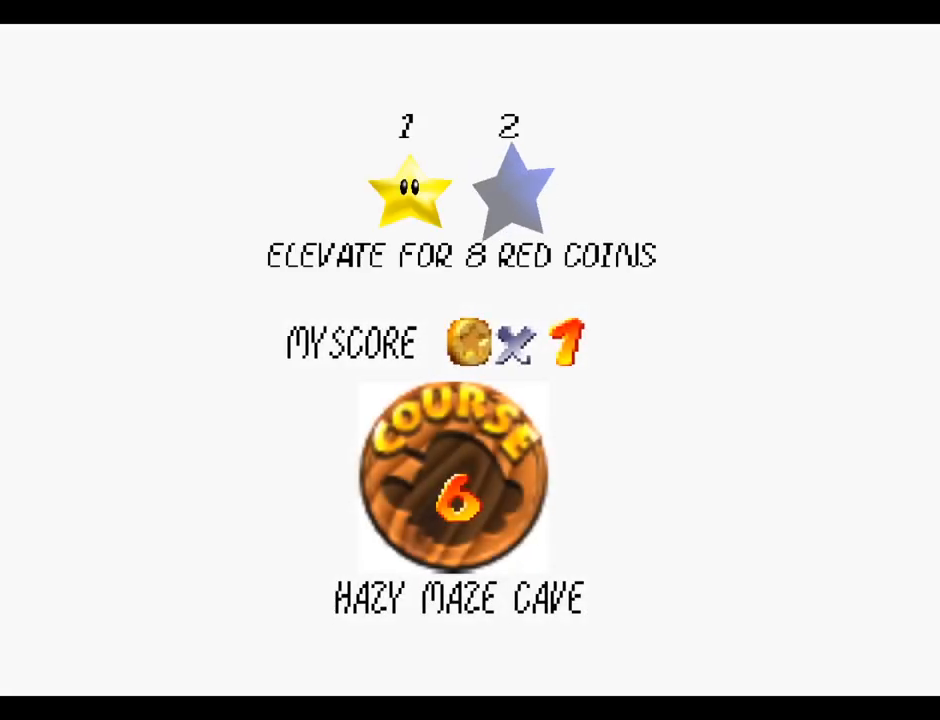
{"buttons": ["B"], "left_stick": "center", "right_stick": "center", "events": [[33, "B", "up"], [117, "B", "down"], [200, "B", "up"], [283, "B", "down"], [367, "B", "up"], [433, "B", "down"]]}
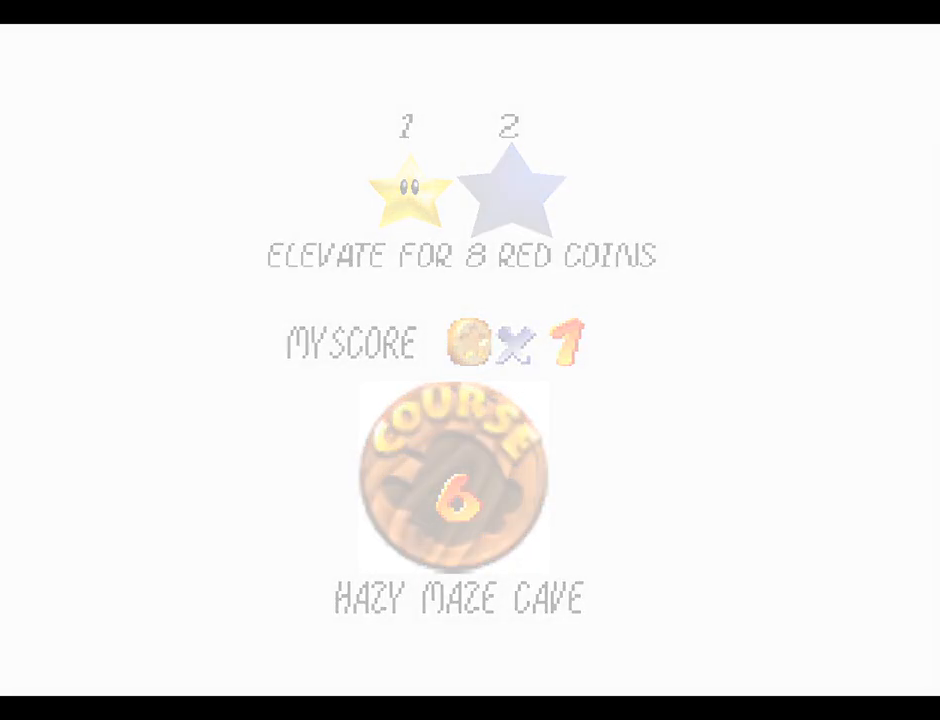
{"buttons": [], "left_stick": "center", "right_stick": "center", "events": [[50, "B", "up"]]}
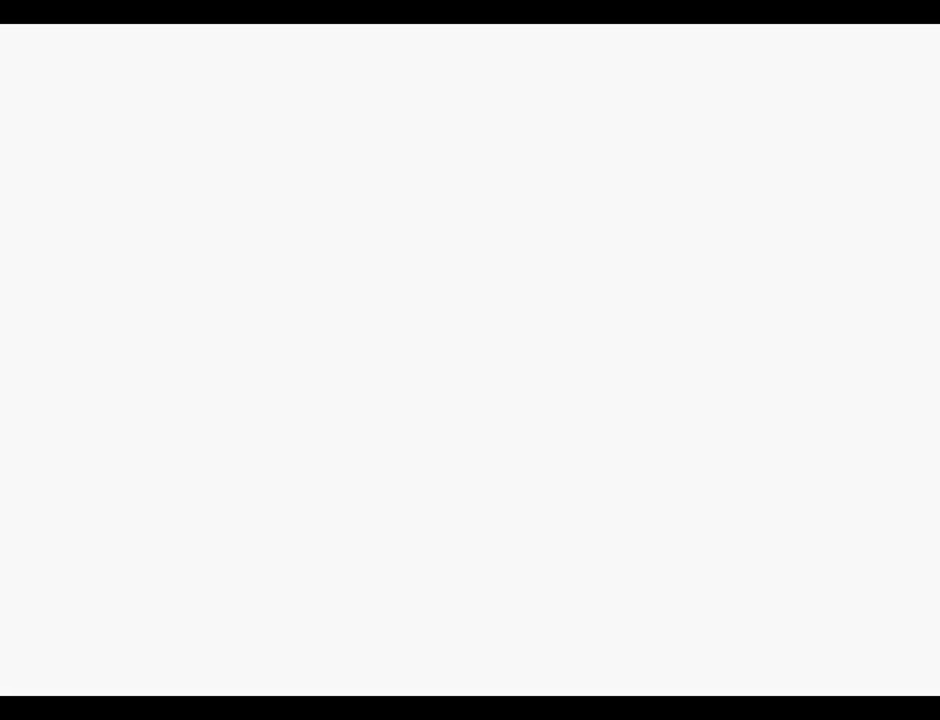
{"buttons": [], "left_stick": "center", "right_stick": "center", "events": []}
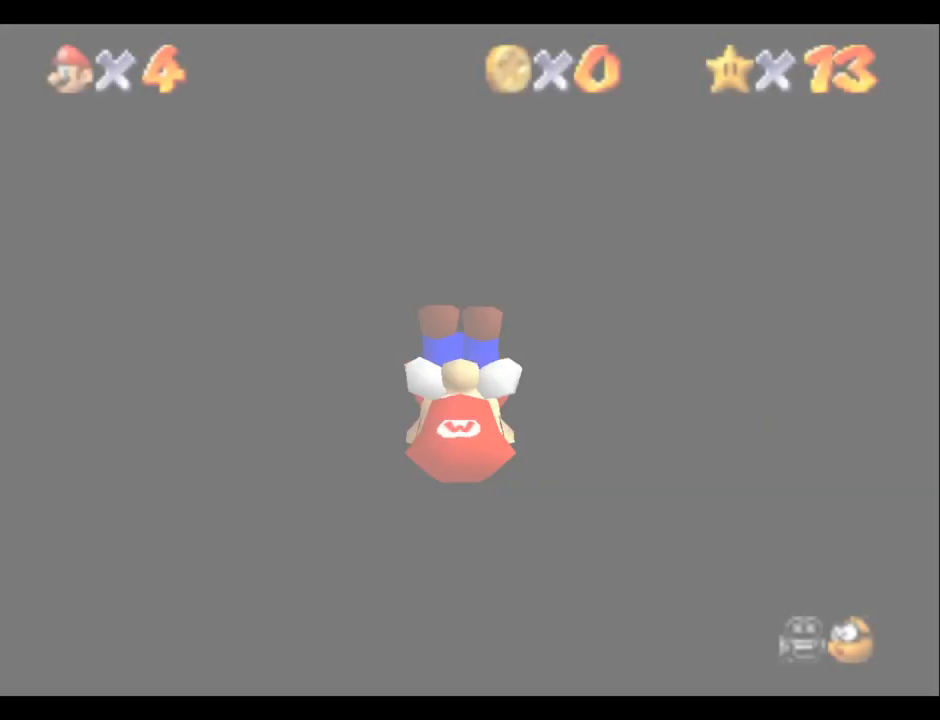
{"buttons": [], "left_stick": "up", "right_stick": "center", "events": [[150, "right_stick", "right"], [267, "right_stick", "center"], [400, "left_stick", "up"]]}
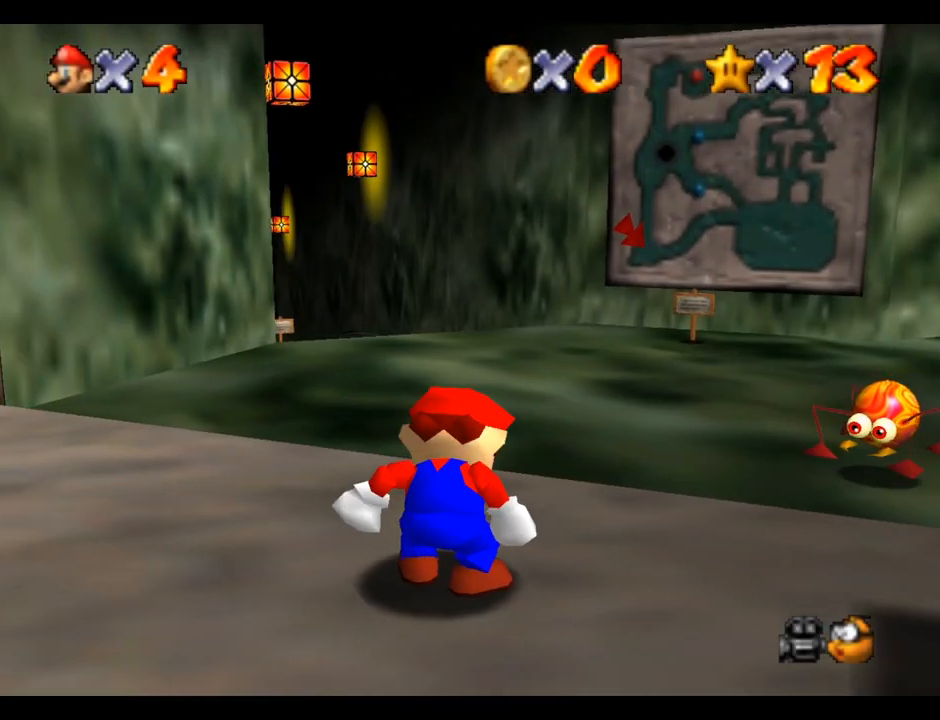
{"buttons": [], "left_stick": "up", "right_stick": "center", "events": []}
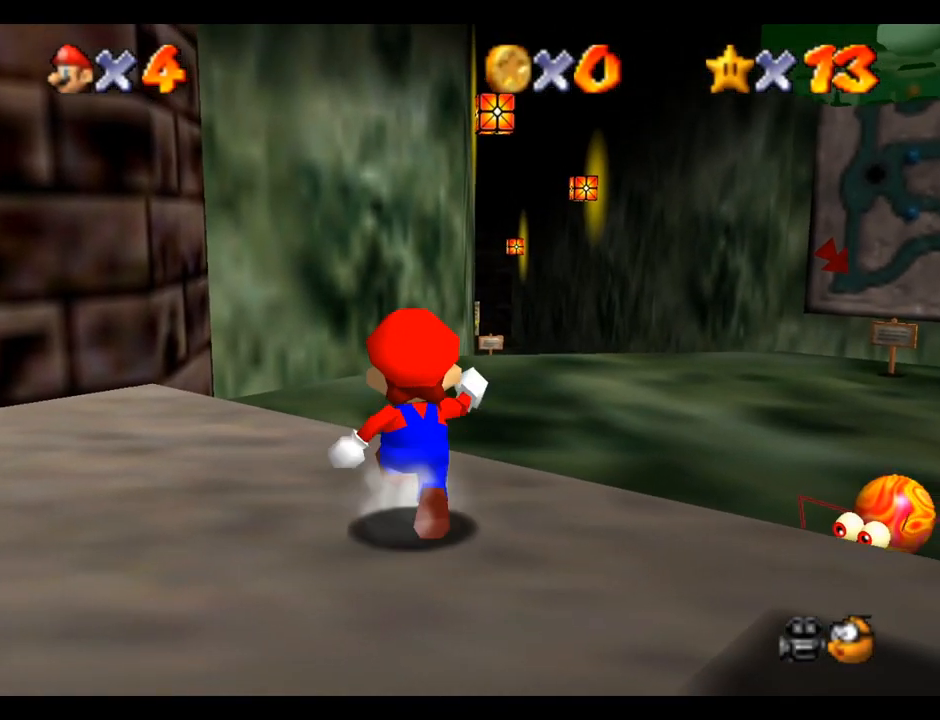
{"buttons": [], "left_stick": "up", "right_stick": "center", "events": [[150, "R1", "down"], [200, "B", "down"], [317, "R1", "up"], [333, "B", "up"]]}
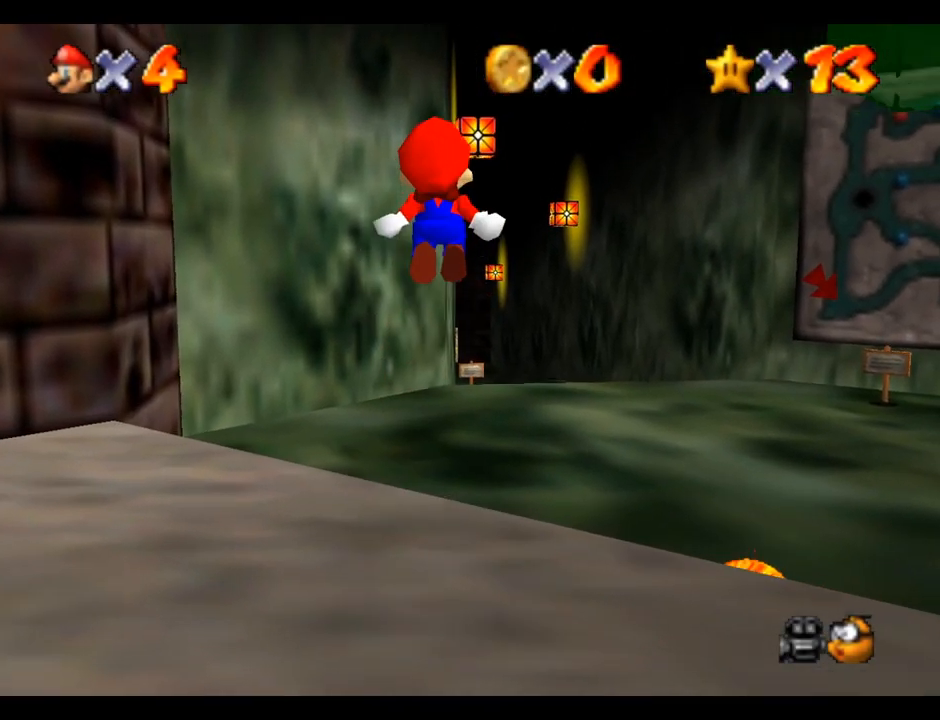
{"buttons": [], "left_stick": "up", "right_stick": "center", "events": []}
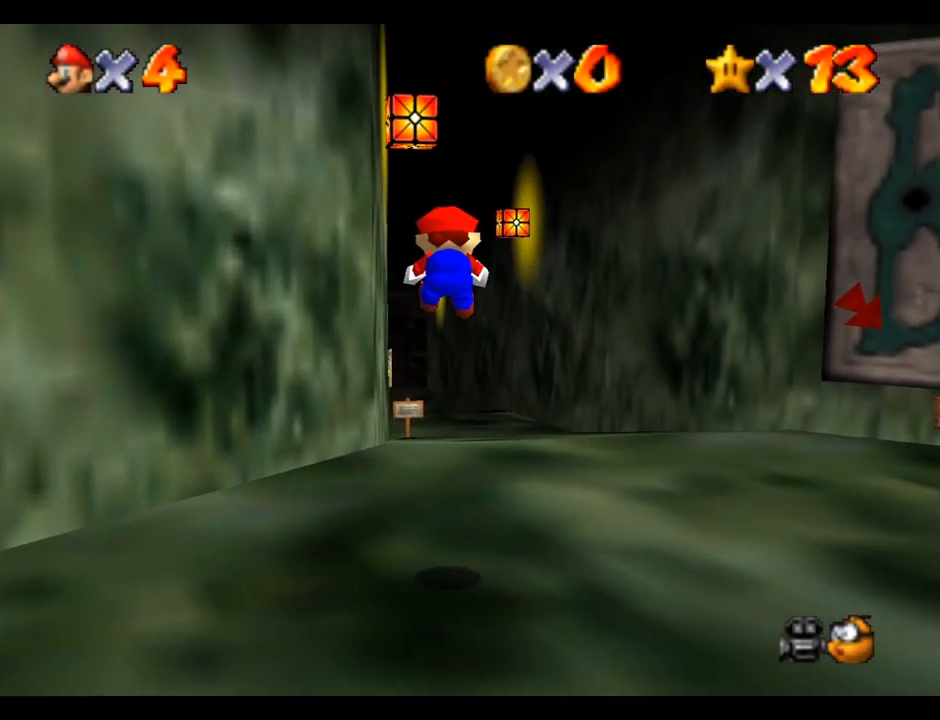
{"buttons": ["B", "R1"], "left_stick": "up", "right_stick": "center", "events": [[367, "R1", "down"], [417, "B", "down"]]}
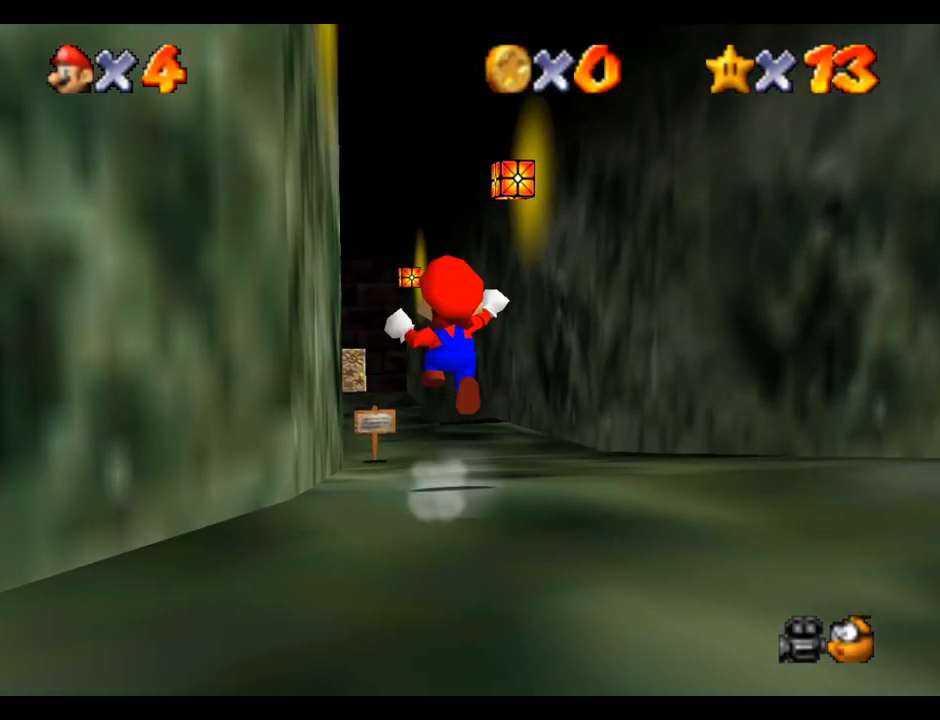
{"buttons": [], "left_stick": "down", "right_stick": "center", "events": [[17, "B", "up"], [17, "R1", "up"], [167, "left_stick", "up-left"], [283, "left_stick", "center"], [383, "left_stick", "down"]]}
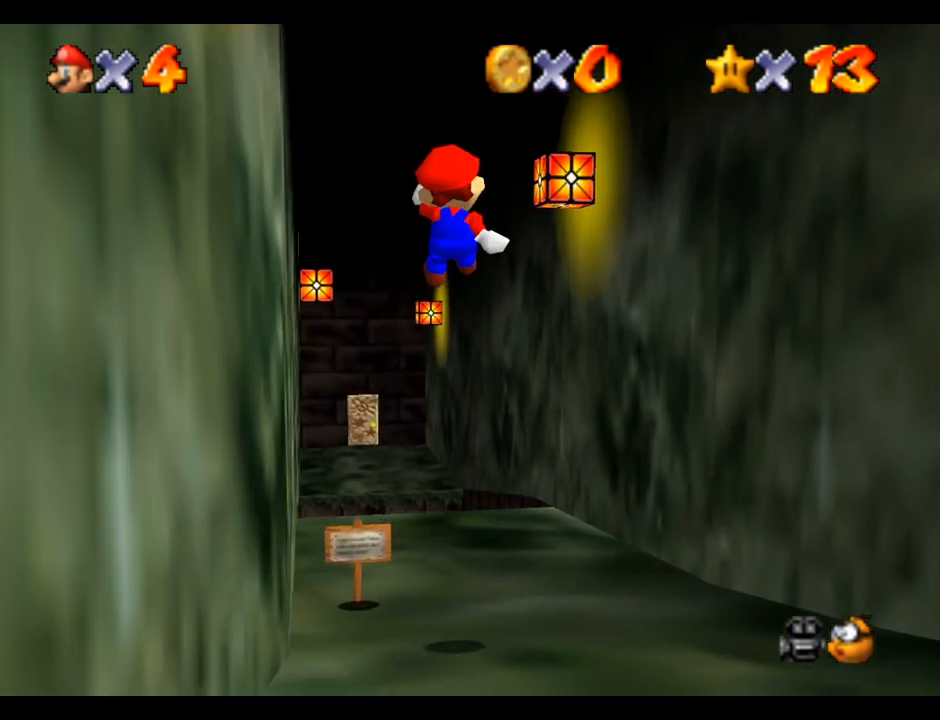
{"buttons": [], "left_stick": "up", "right_stick": "center", "events": [[317, "left_stick", "up"]]}